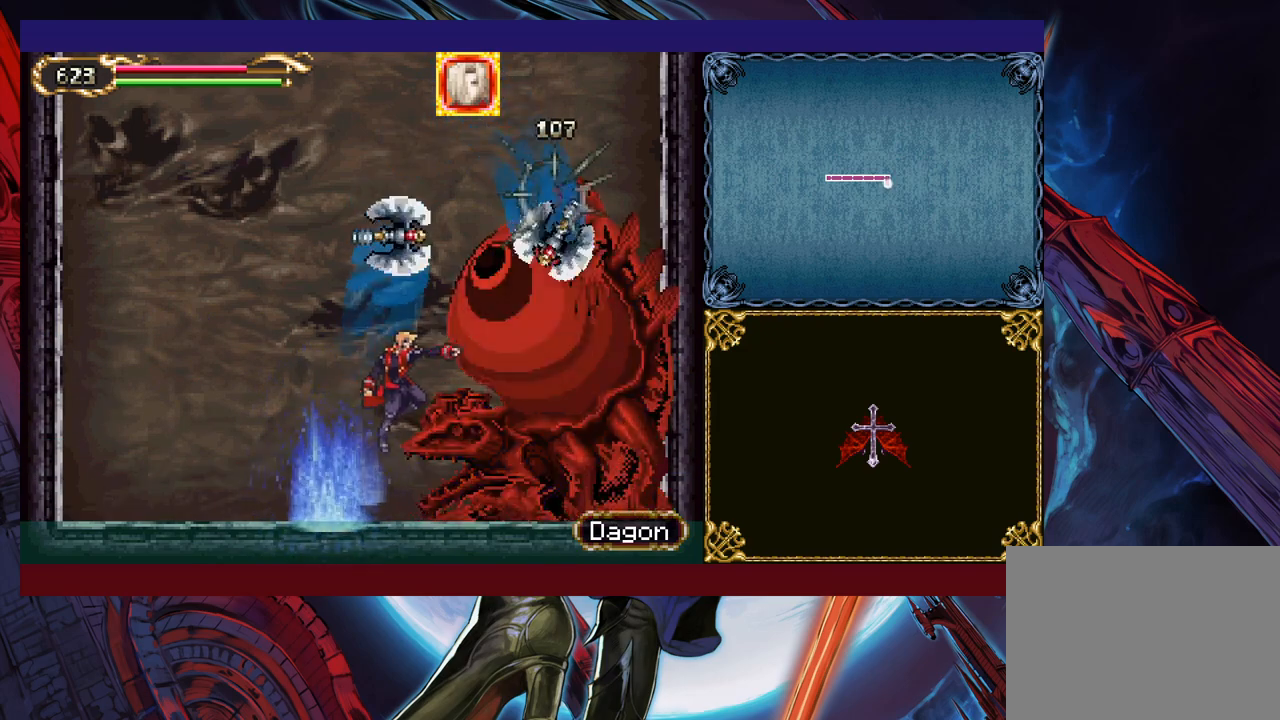
Gameplay with a controller (Xbox layout); each line is a JSON object with the inputs held at the frame after it. "events" lists button and stick changes between this image and that frame as [ms after this image, input, new state], when the widget could be followed in between. Not read: L2 R2 right_stick.
{"buttons": ["X"], "left_stick": "up-right", "events": [[17, "X", "up"], [50, "left_stick", "left"], [300, "left_stick", "up-right"], [317, "B", "down"], [400, "B", "up"], [417, "X", "down"]]}
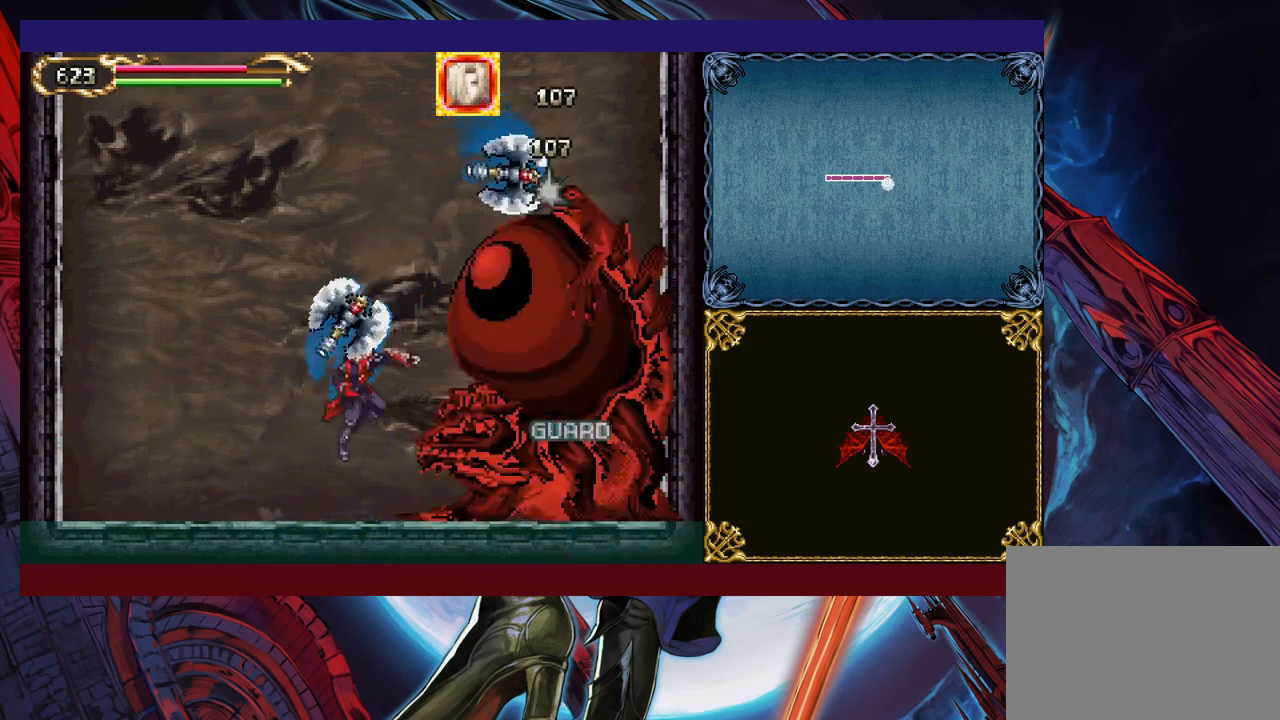
{"buttons": ["X"], "left_stick": "up-right", "events": [[67, "X", "up"], [67, "left_stick", "up-left"], [117, "left_stick", "left"], [350, "B", "down"], [350, "left_stick", "up-right"], [450, "B", "up"], [500, "X", "down"]]}
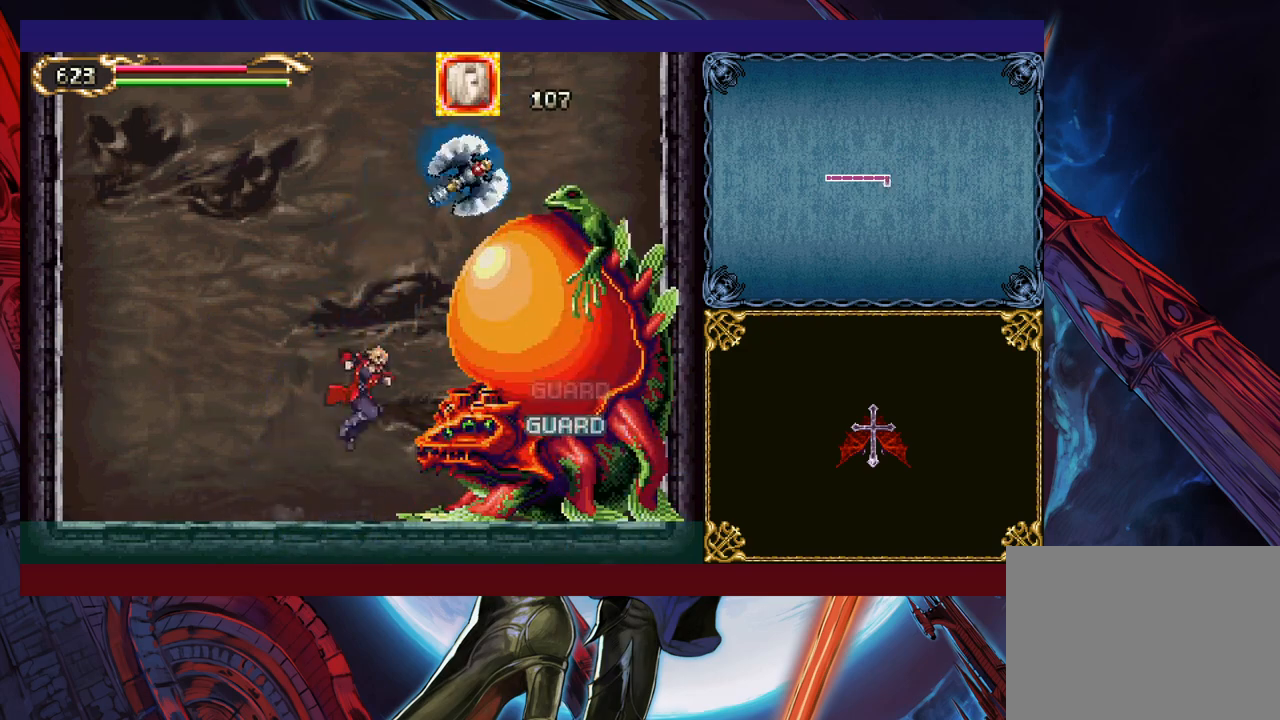
{"buttons": [], "left_stick": "up-right", "events": [[117, "X", "up"], [167, "left_stick", "up-left"], [217, "left_stick", "left"], [367, "left_stick", "up"], [417, "left_stick", "up-right"]]}
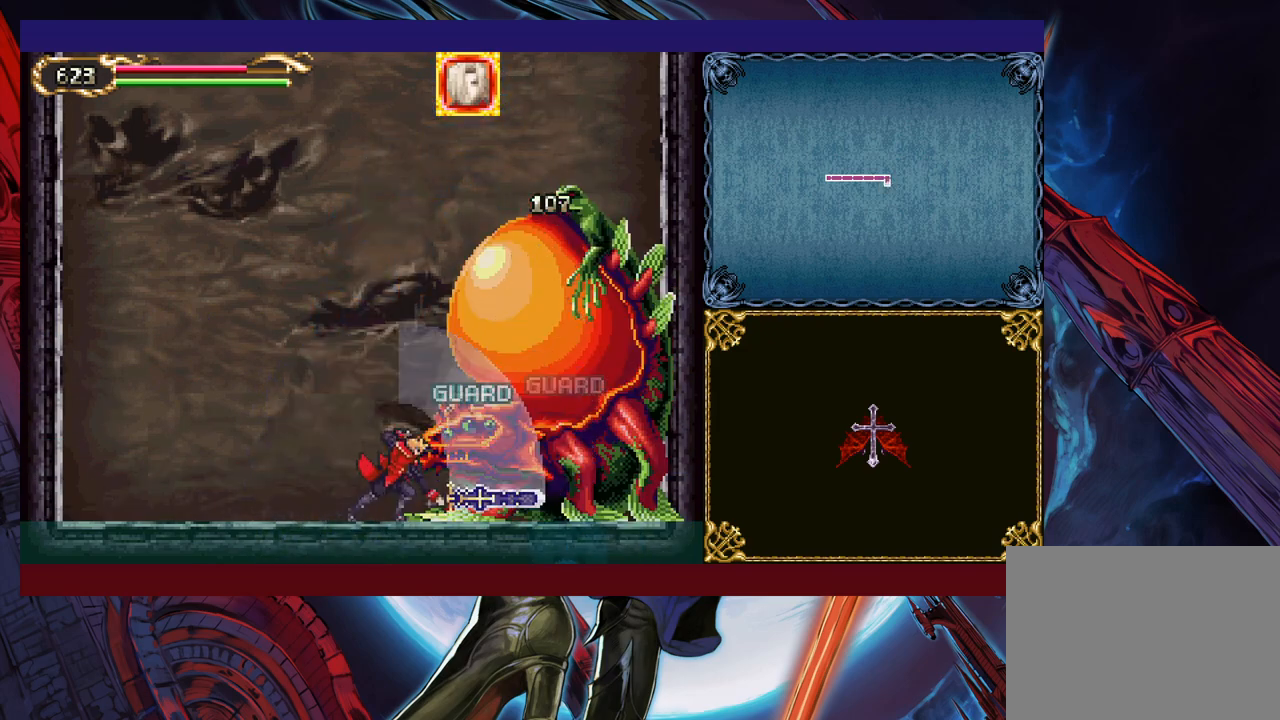
{"buttons": [], "left_stick": "center", "events": [[17, "left_stick", "center"], [250, "START", "down"], [317, "START", "up"], [417, "A", "down"], [467, "A", "up"]]}
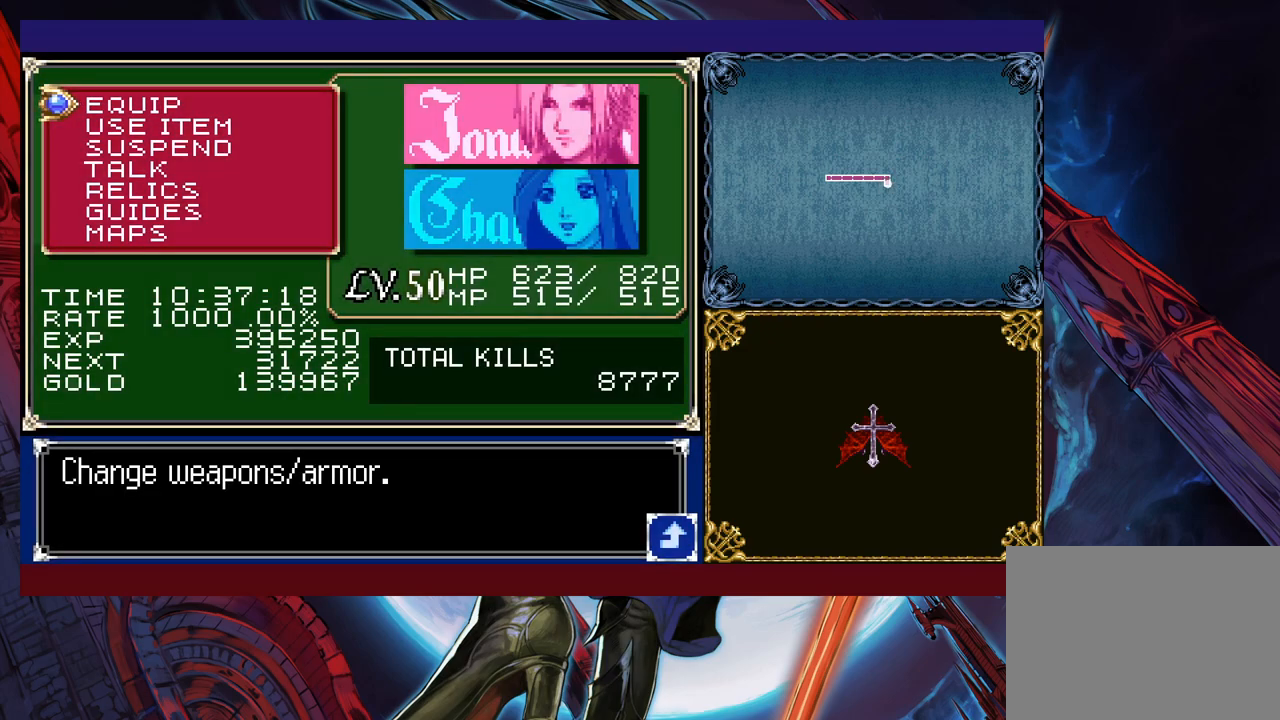
{"buttons": [], "left_stick": "center", "events": [[17, "A", "down"], [100, "A", "up"], [150, "A", "down"], [250, "A", "up"], [367, "A", "down"], [450, "A", "up"]]}
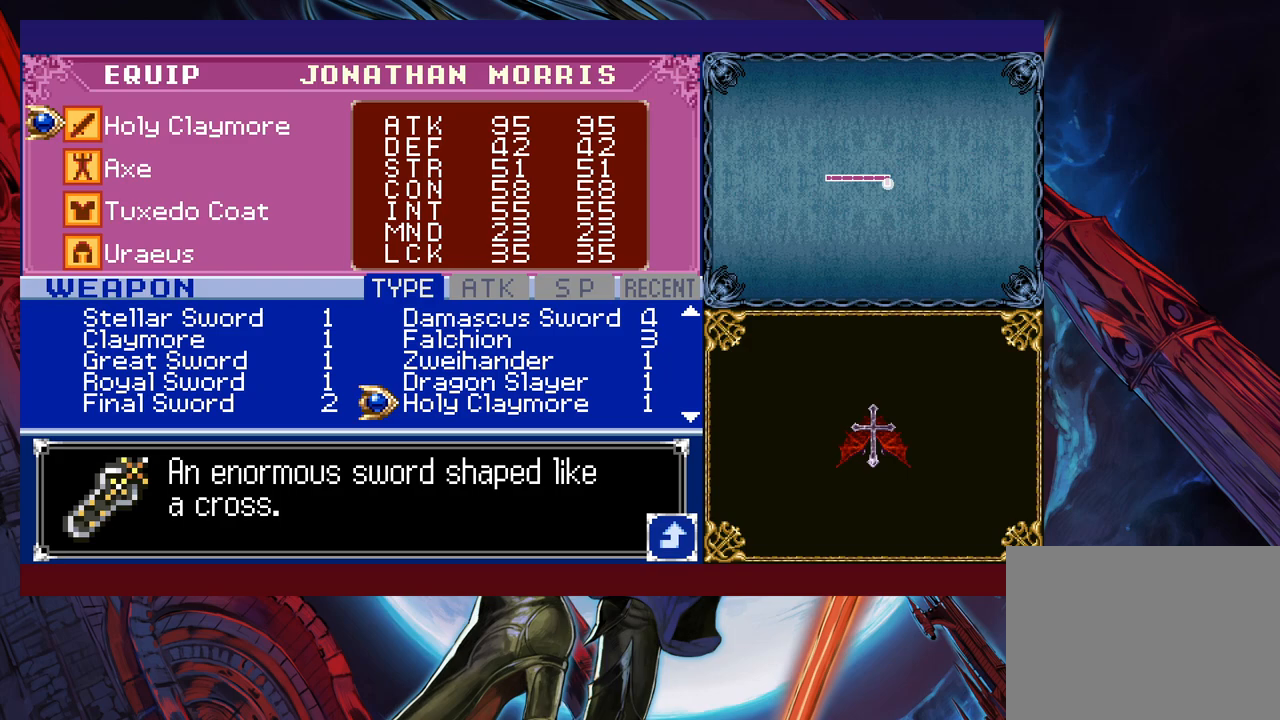
{"buttons": ["A"], "left_stick": "down", "events": [[250, "B", "down"], [317, "B", "up"], [400, "left_stick", "down"], [467, "A", "down"]]}
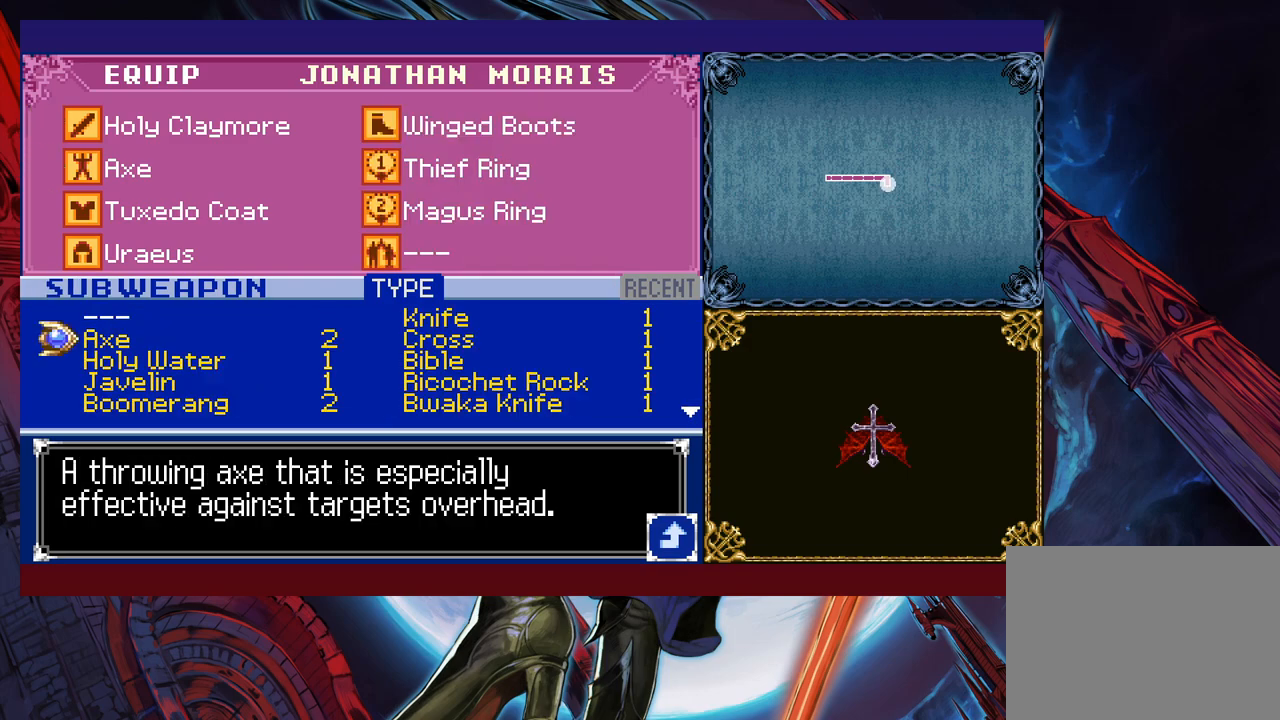
{"buttons": [], "left_stick": "center", "events": [[17, "left_stick", "center"], [67, "A", "up"], [367, "left_stick", "right"], [467, "left_stick", "center"]]}
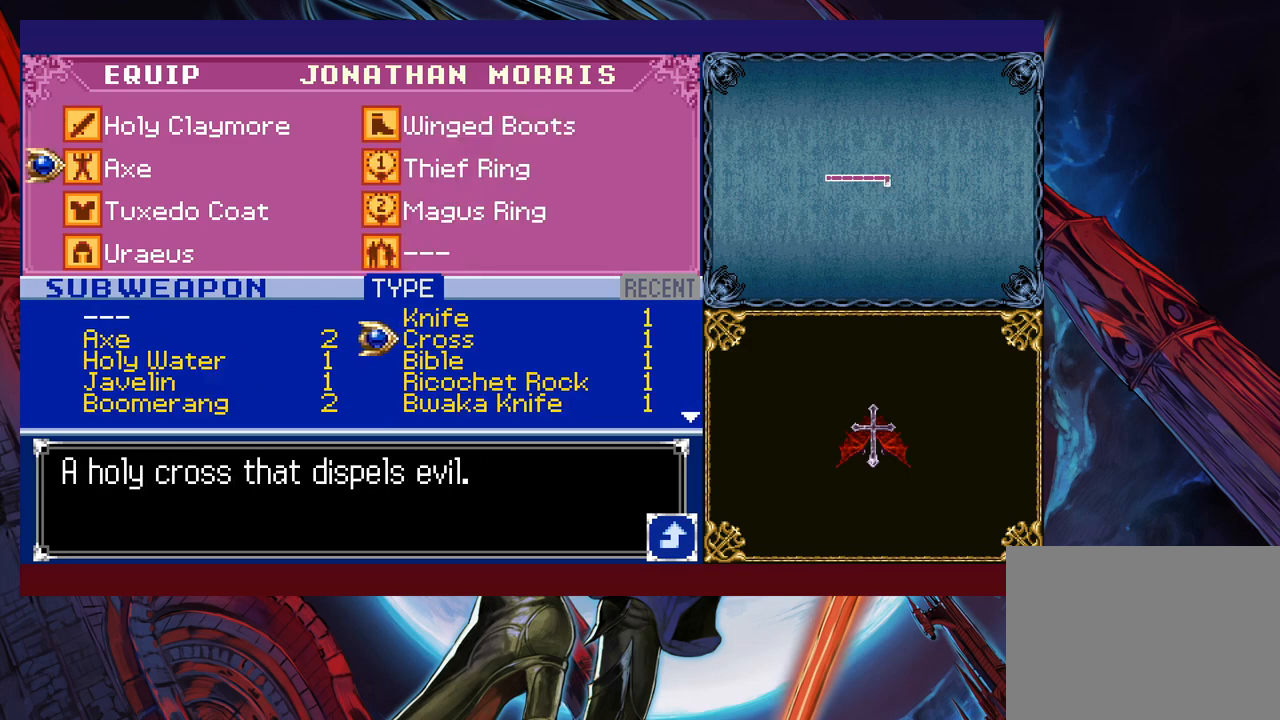
{"buttons": [], "left_stick": "center", "events": [[150, "left_stick", "down"], [267, "left_stick", "center"], [367, "left_stick", "up"], [450, "A", "down"], [467, "left_stick", "center"], [500, "A", "up"]]}
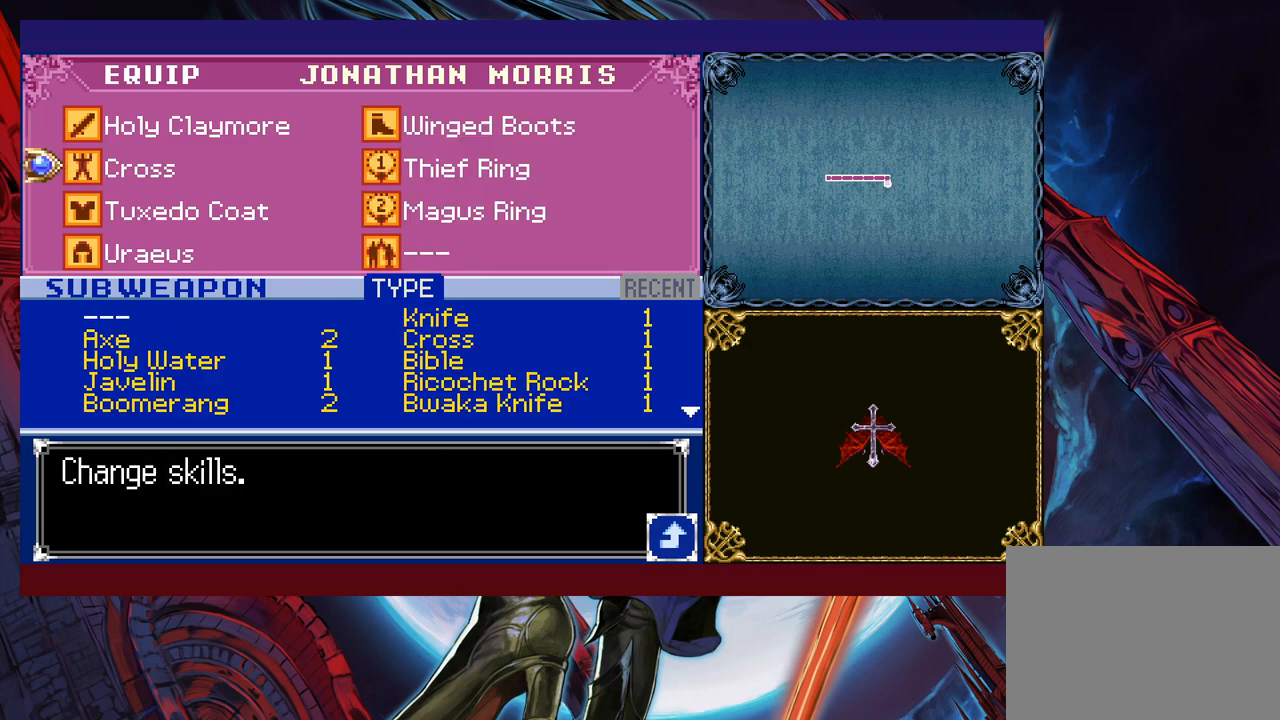
{"buttons": ["B"], "left_stick": "center", "events": [[50, "B", "down"], [150, "B", "up"], [200, "B", "down"], [250, "B", "up"], [317, "B", "down"], [367, "B", "up"], [417, "B", "down"]]}
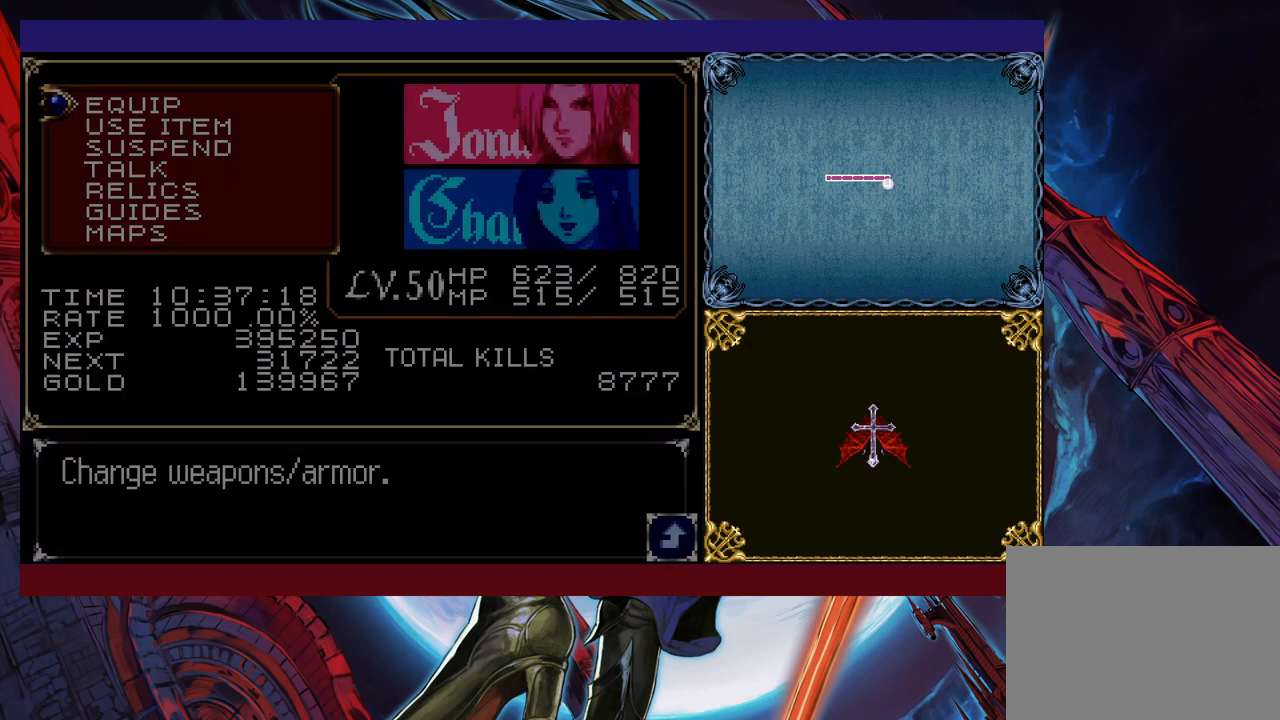
{"buttons": ["B"], "left_stick": "center", "events": [[17, "B", "up"], [217, "B", "down"], [350, "B", "up"], [400, "B", "down"]]}
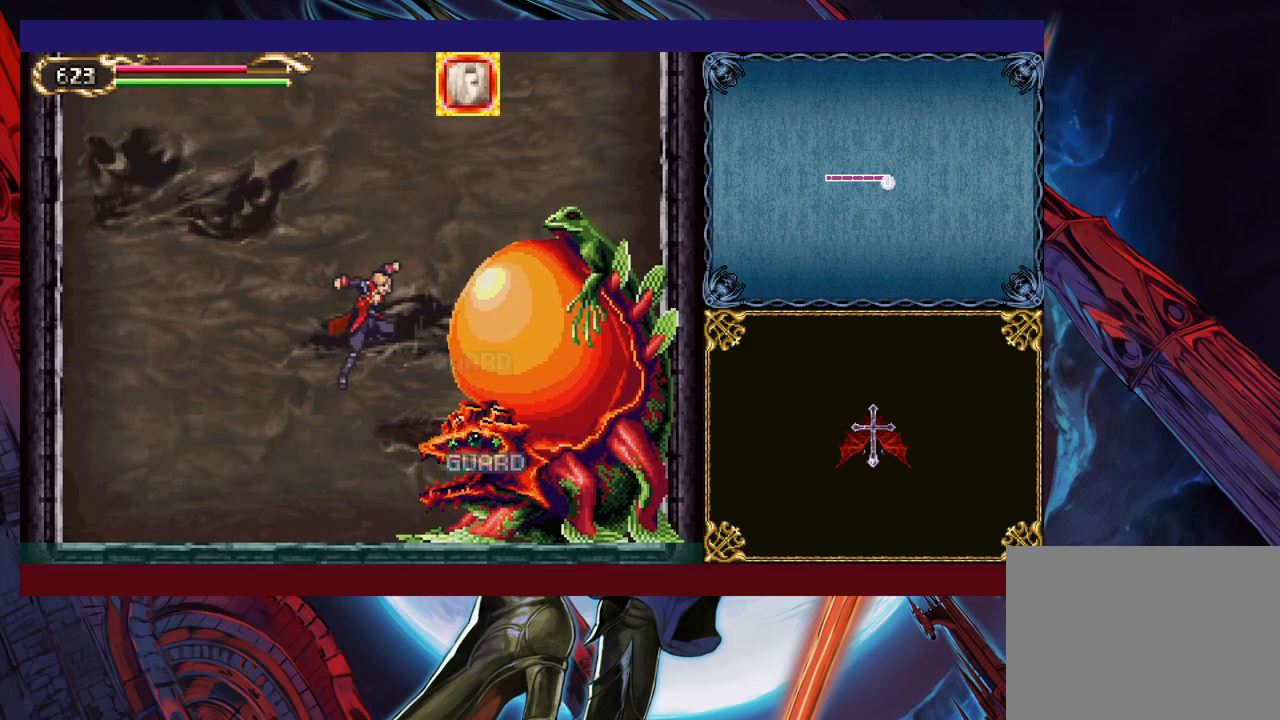
{"buttons": [], "left_stick": "center", "events": [[17, "left_stick", "up"], [67, "B", "up"], [117, "X", "down"], [217, "X", "up"], [267, "left_stick", "left"], [500, "left_stick", "center"]]}
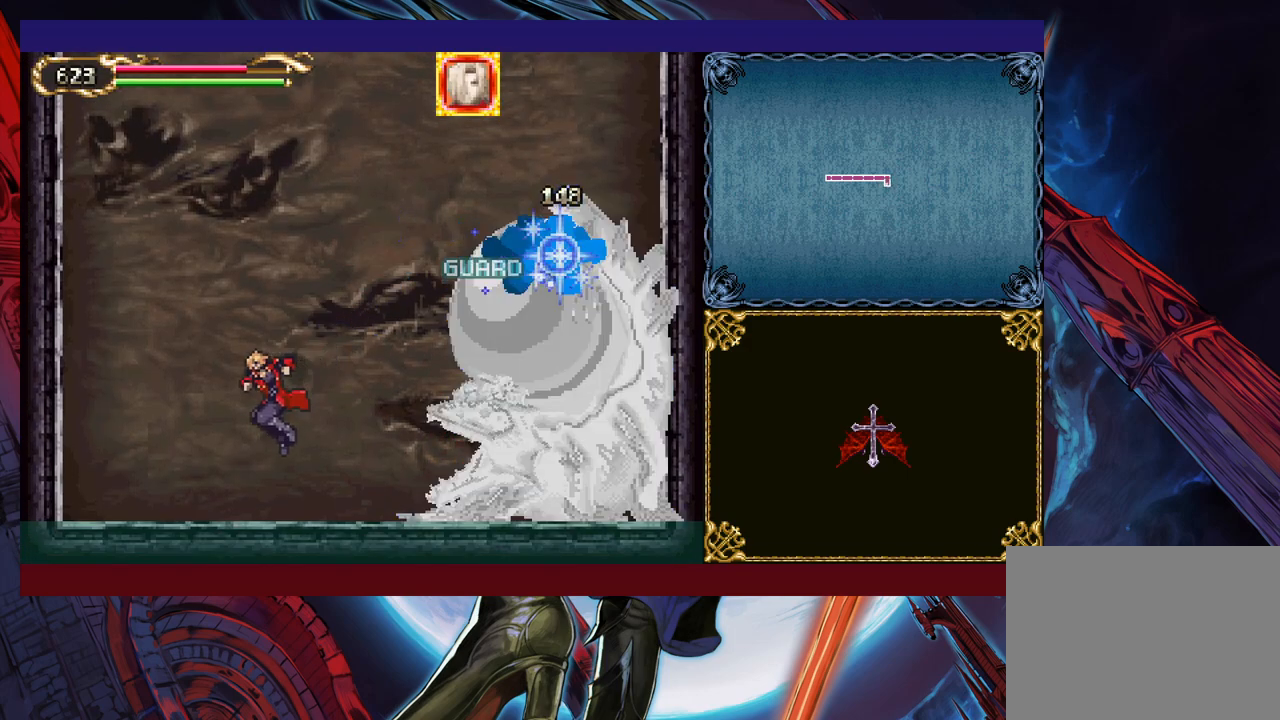
{"buttons": [], "left_stick": "up-right", "events": [[200, "B", "down"], [217, "left_stick", "right"], [317, "B", "up"], [350, "left_stick", "up-right"], [367, "B", "down"], [500, "B", "up"]]}
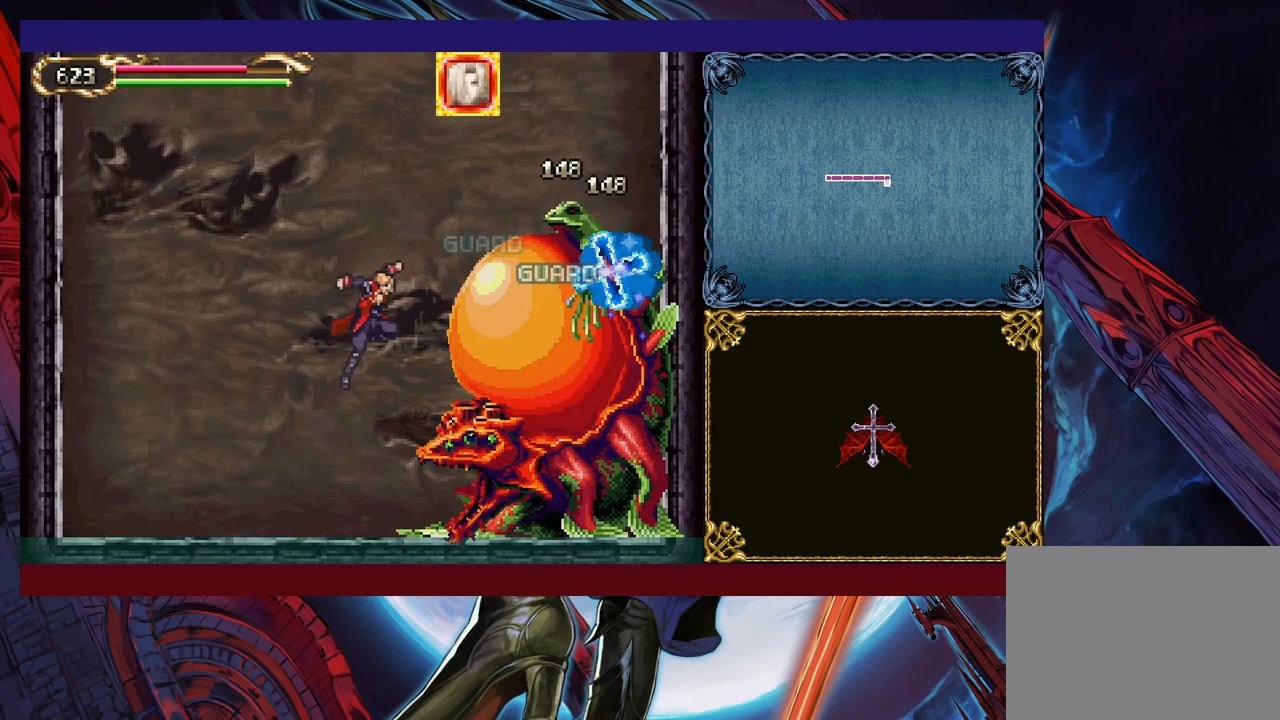
{"buttons": [], "left_stick": "up-left", "events": [[67, "X", "down"], [117, "left_stick", "up-left"], [217, "X", "up"]]}
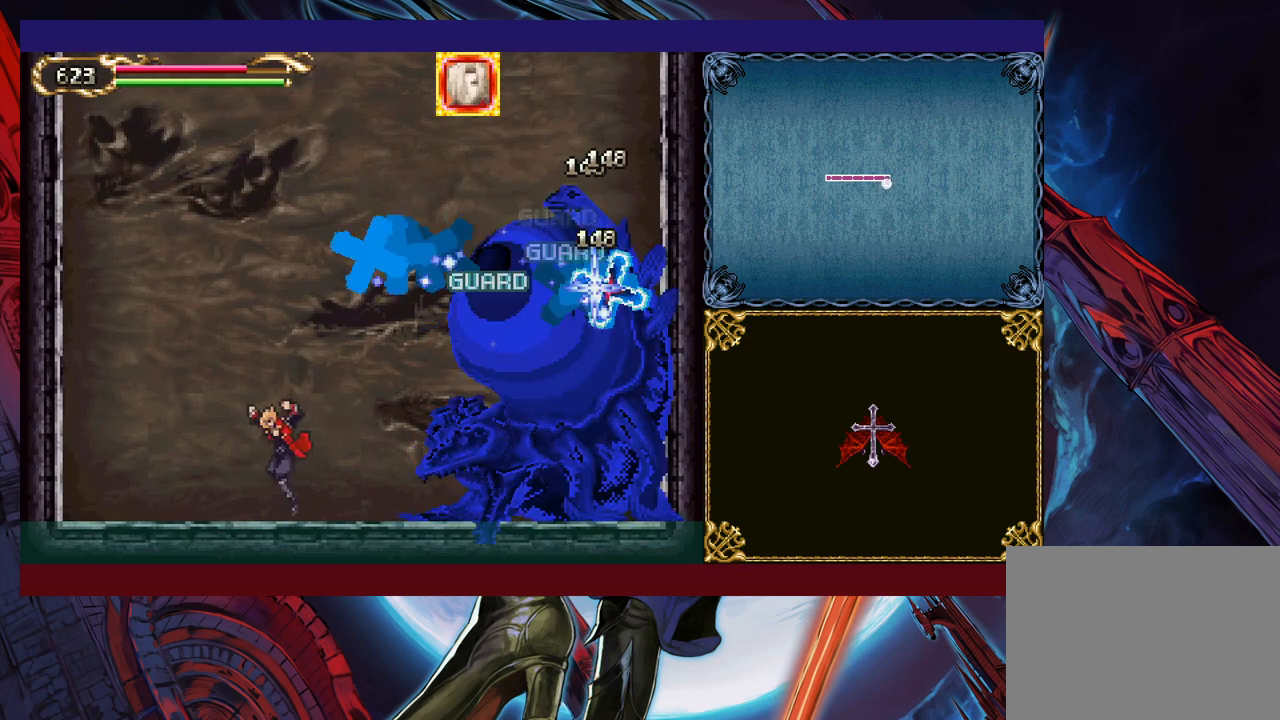
{"buttons": ["B"], "left_stick": "up-right", "events": [[67, "B", "down"], [100, "left_stick", "center"], [217, "B", "up"], [217, "left_stick", "right"], [267, "B", "down"], [367, "left_stick", "up-right"]]}
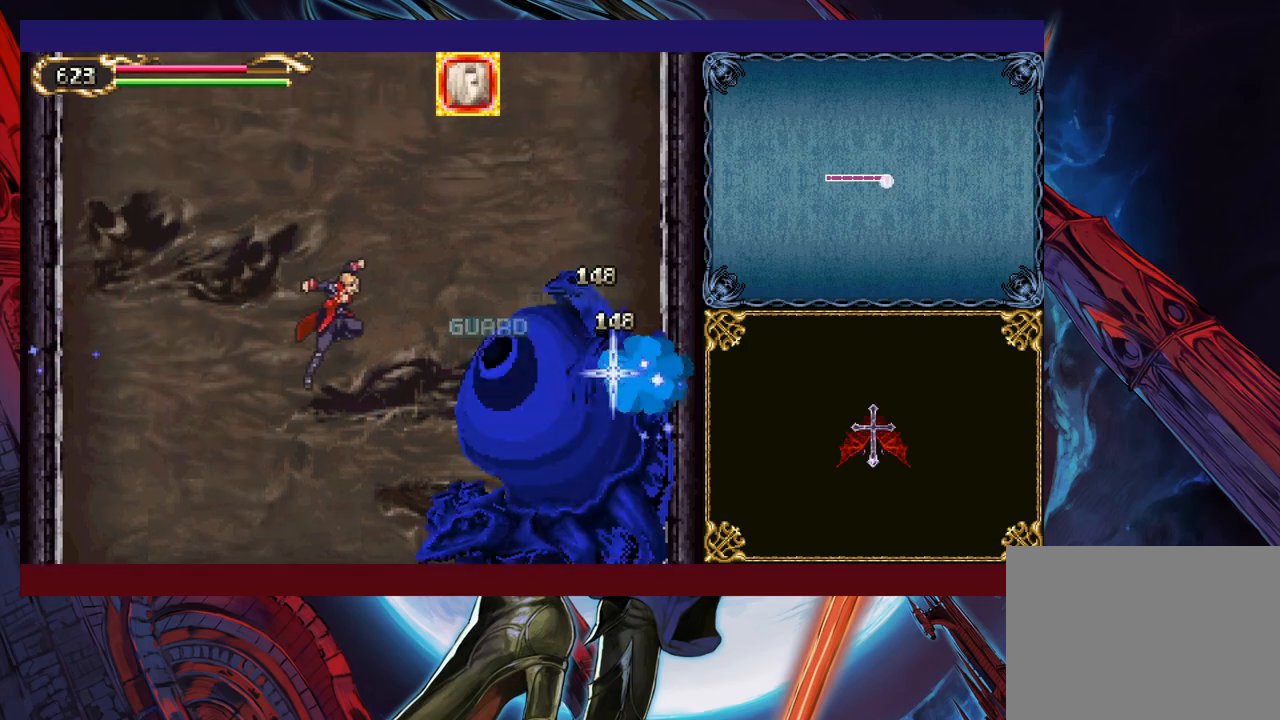
{"buttons": [], "left_stick": "up-left", "events": [[17, "B", "up"], [200, "X", "down"], [267, "left_stick", "up-left"], [350, "X", "up"]]}
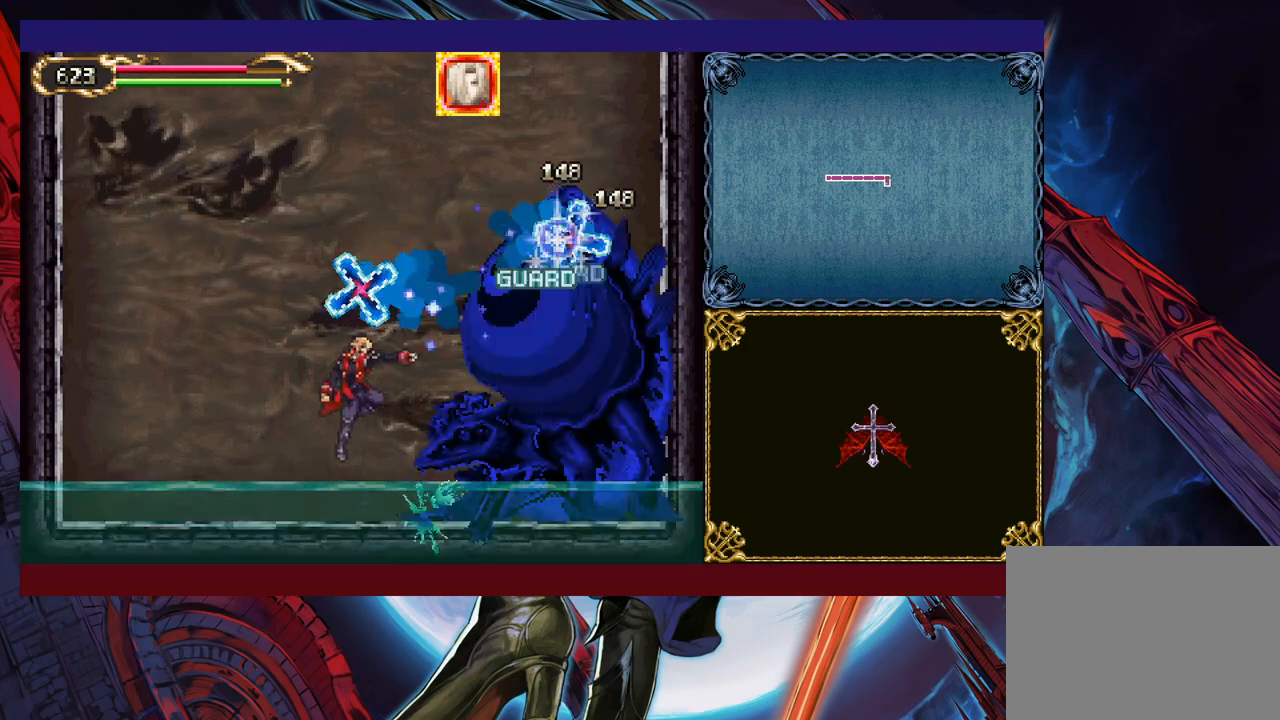
{"buttons": ["B"], "left_stick": "up-right", "events": [[150, "left_stick", "left"], [250, "B", "down"], [350, "left_stick", "center"], [367, "B", "up"], [417, "B", "down"], [417, "left_stick", "up-right"]]}
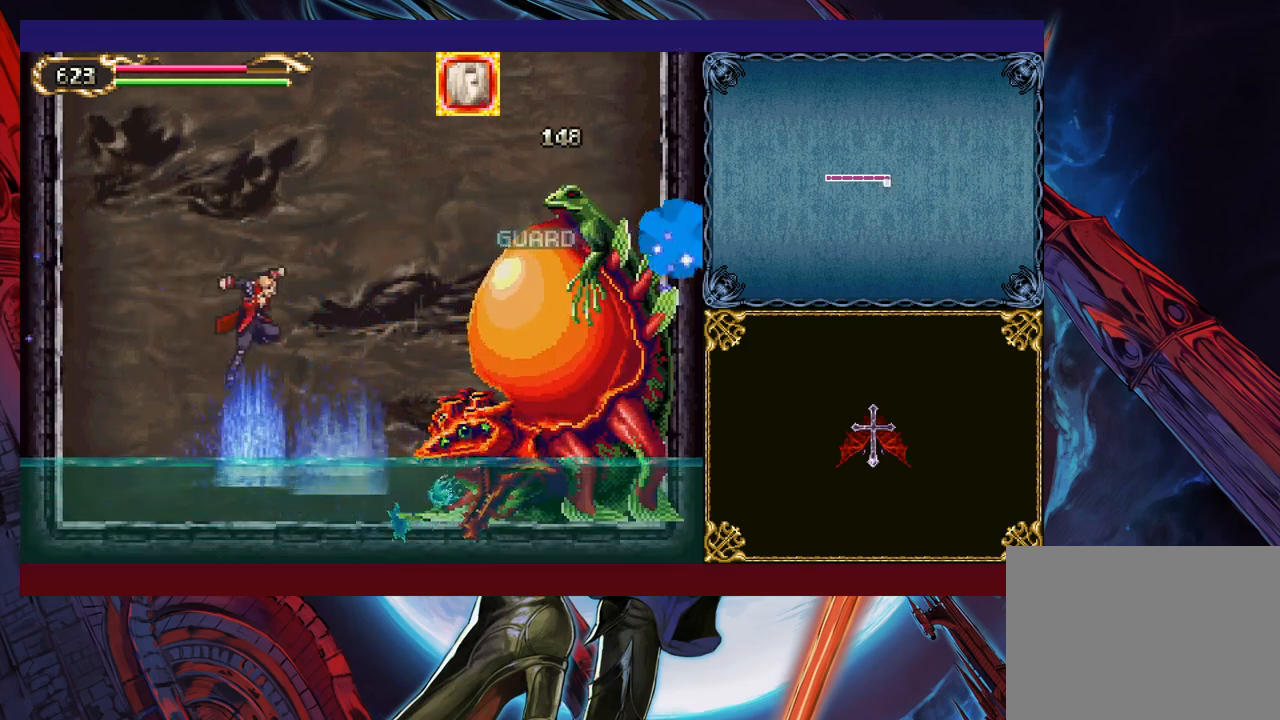
{"buttons": [], "left_stick": "up-left", "events": [[150, "B", "up"], [317, "X", "down"], [417, "left_stick", "up-left"], [450, "X", "up"]]}
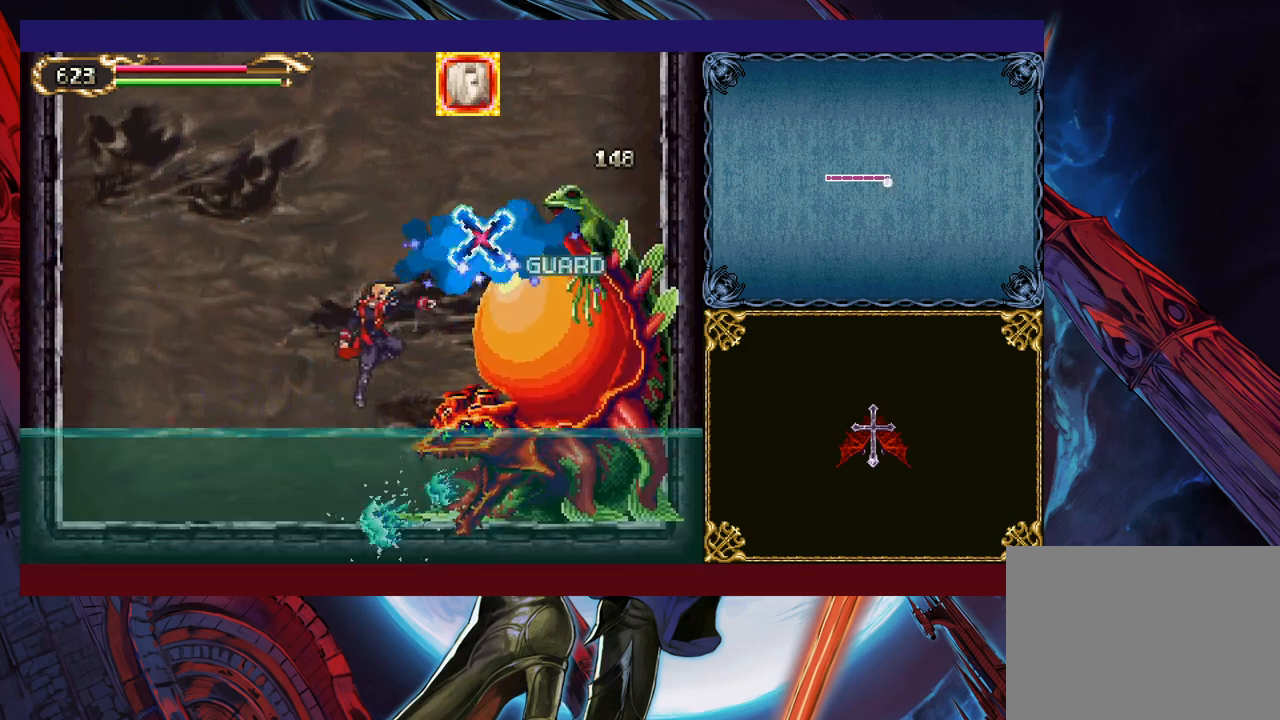
{"buttons": [], "left_stick": "up-left", "events": []}
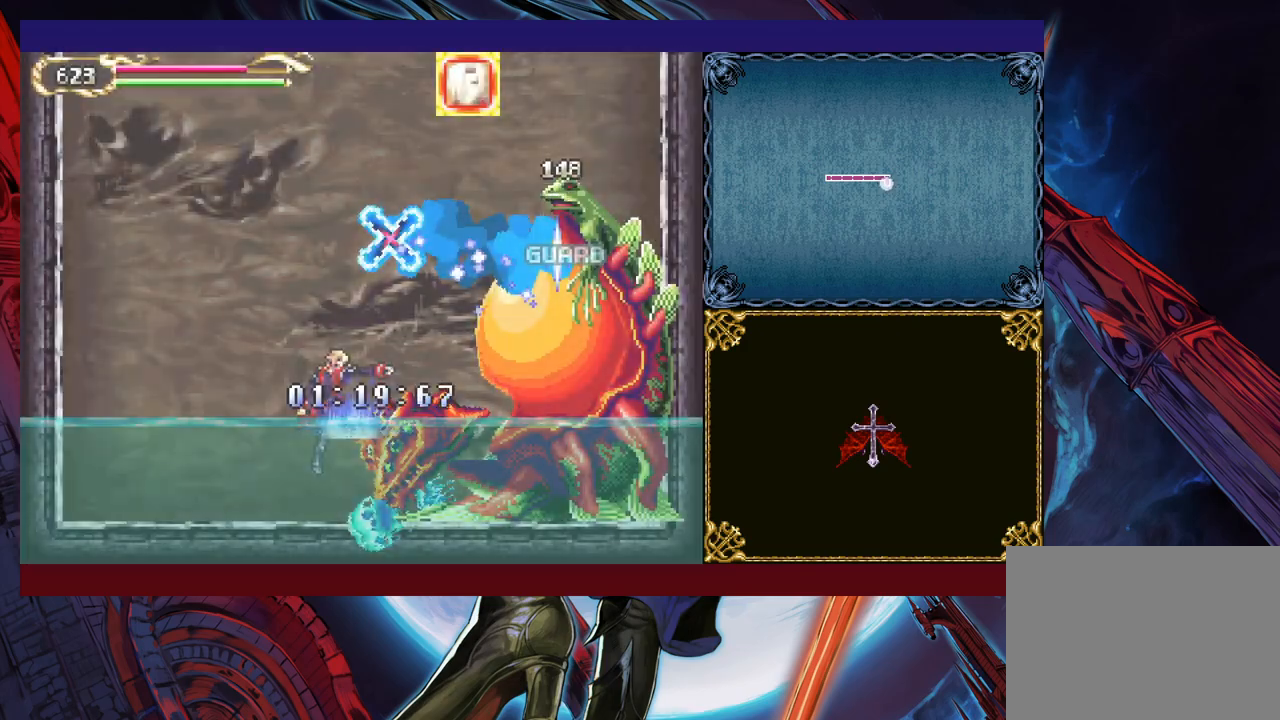
{"buttons": [], "left_stick": "up-right", "events": [[67, "left_stick", "up-right"], [100, "B", "down"], [267, "B", "up"], [317, "B", "down"], [367, "left_stick", "up-left"], [467, "B", "up"], [500, "left_stick", "up-right"]]}
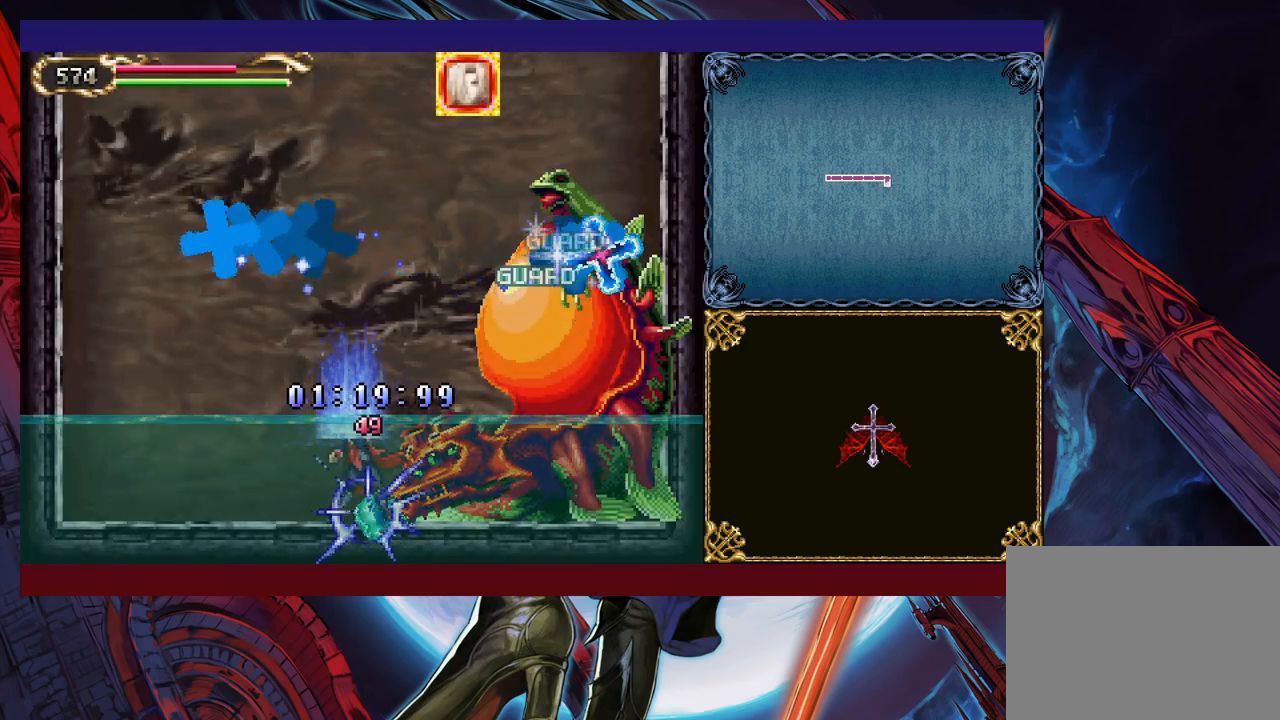
{"buttons": [], "left_stick": "up-right", "events": [[67, "Y", "down"], [217, "Y", "up"], [317, "Y", "down"], [417, "Y", "up"]]}
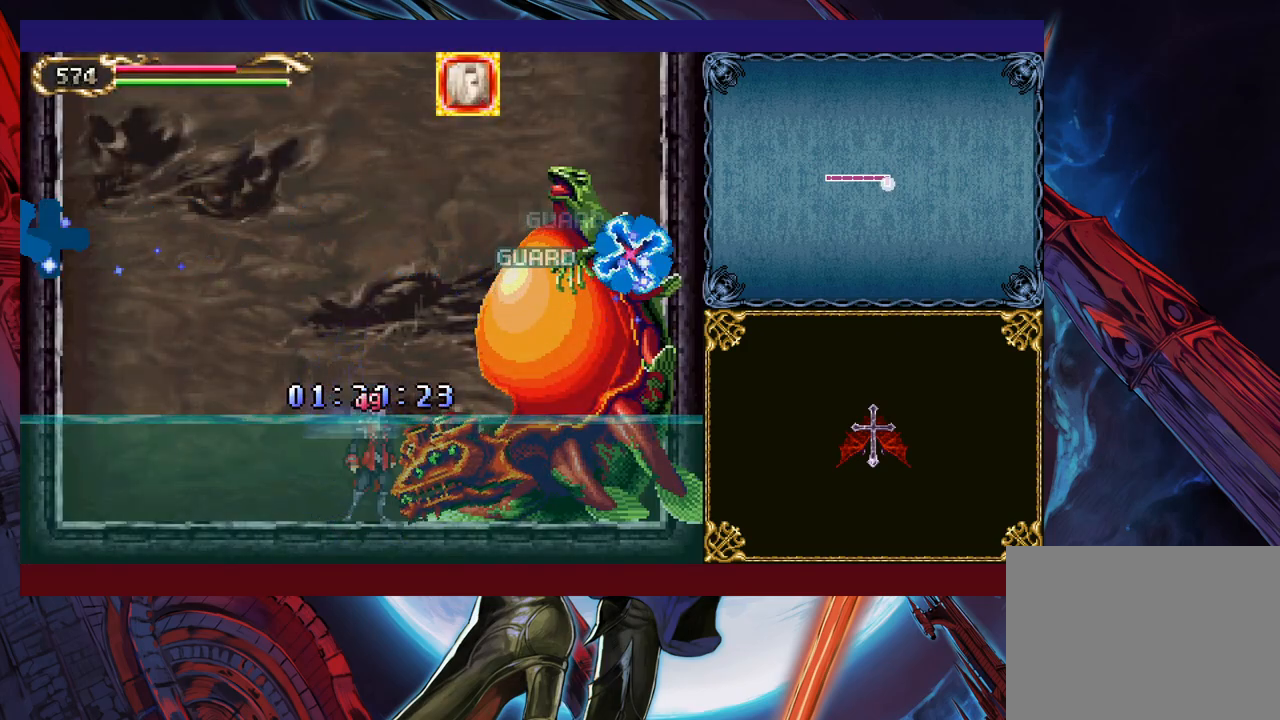
{"buttons": [], "left_stick": "up-right", "events": [[17, "B", "down"], [150, "B", "up"], [217, "Y", "down"], [317, "Y", "up"]]}
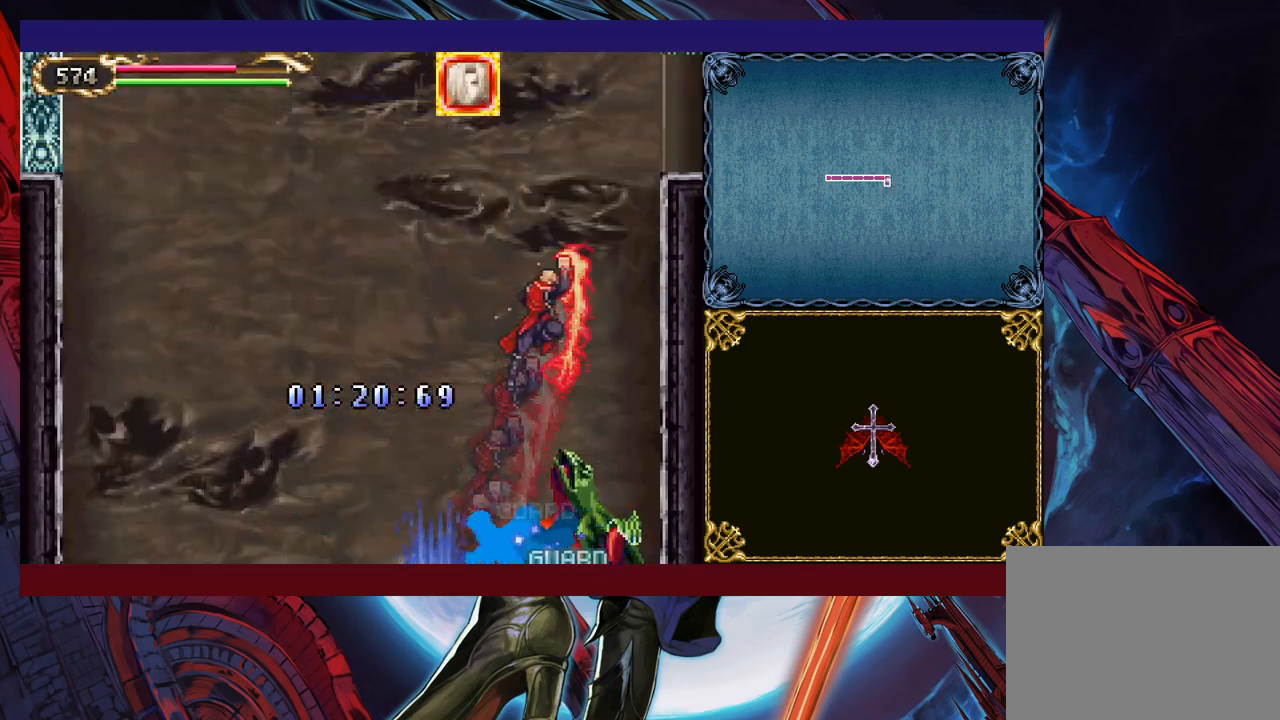
{"buttons": [], "left_stick": "down-right", "events": [[150, "B", "down"], [150, "left_stick", "down-right"], [217, "B", "up"]]}
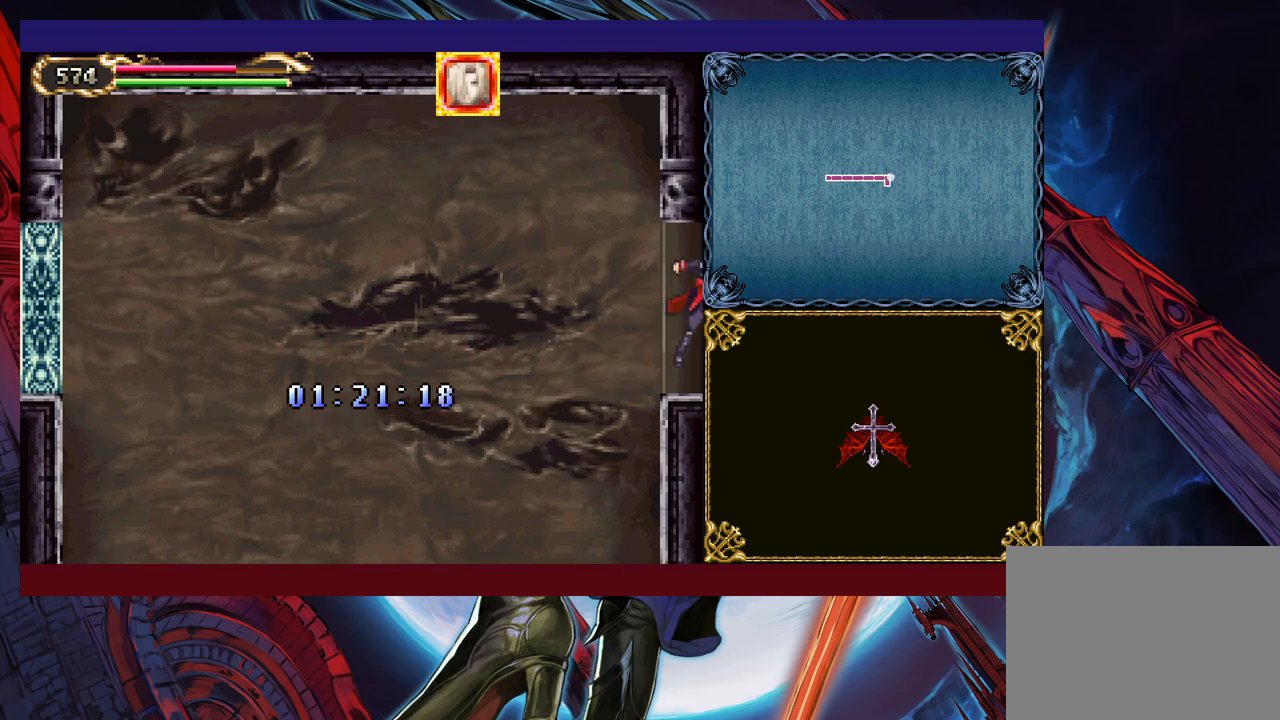
{"buttons": [], "left_stick": "down-right", "events": []}
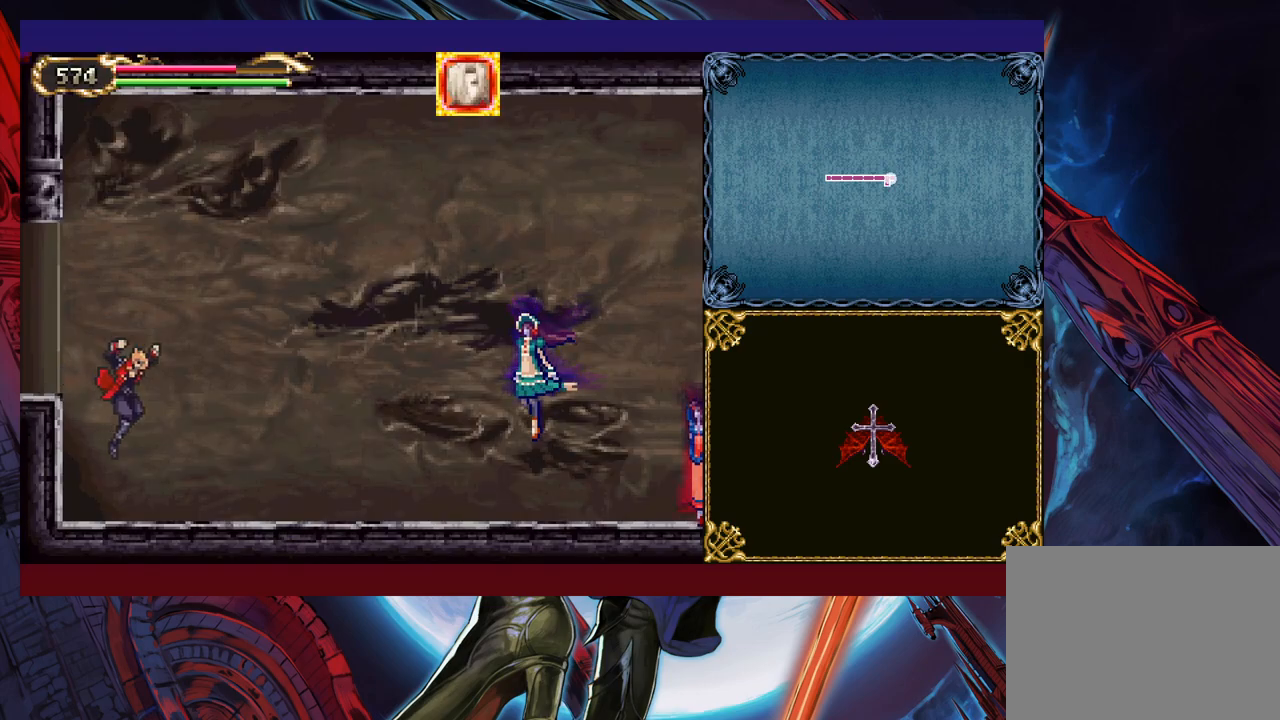
{"buttons": [], "left_stick": "down-right", "events": [[317, "B", "down"], [417, "B", "up"]]}
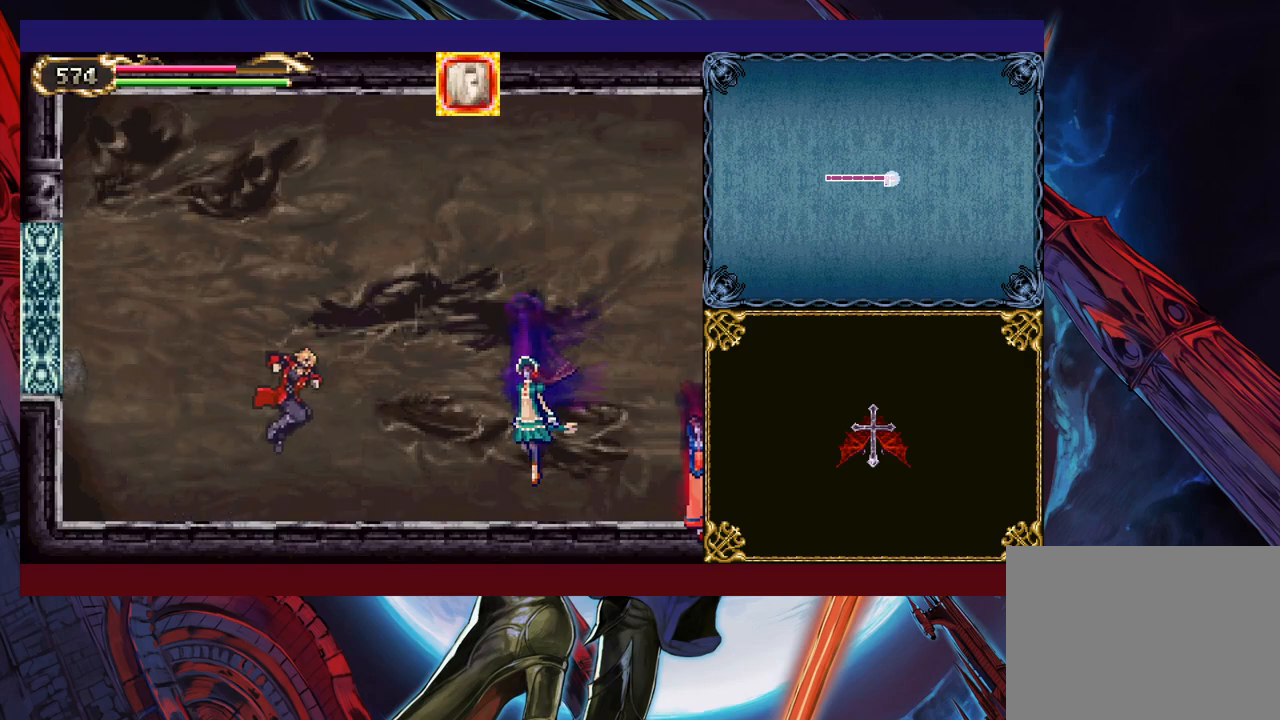
{"buttons": ["X"], "left_stick": "right", "events": [[50, "left_stick", "up-right"], [150, "X", "down"], [200, "left_stick", "right"], [217, "X", "up"], [367, "B", "down"], [450, "B", "up"], [500, "X", "down"]]}
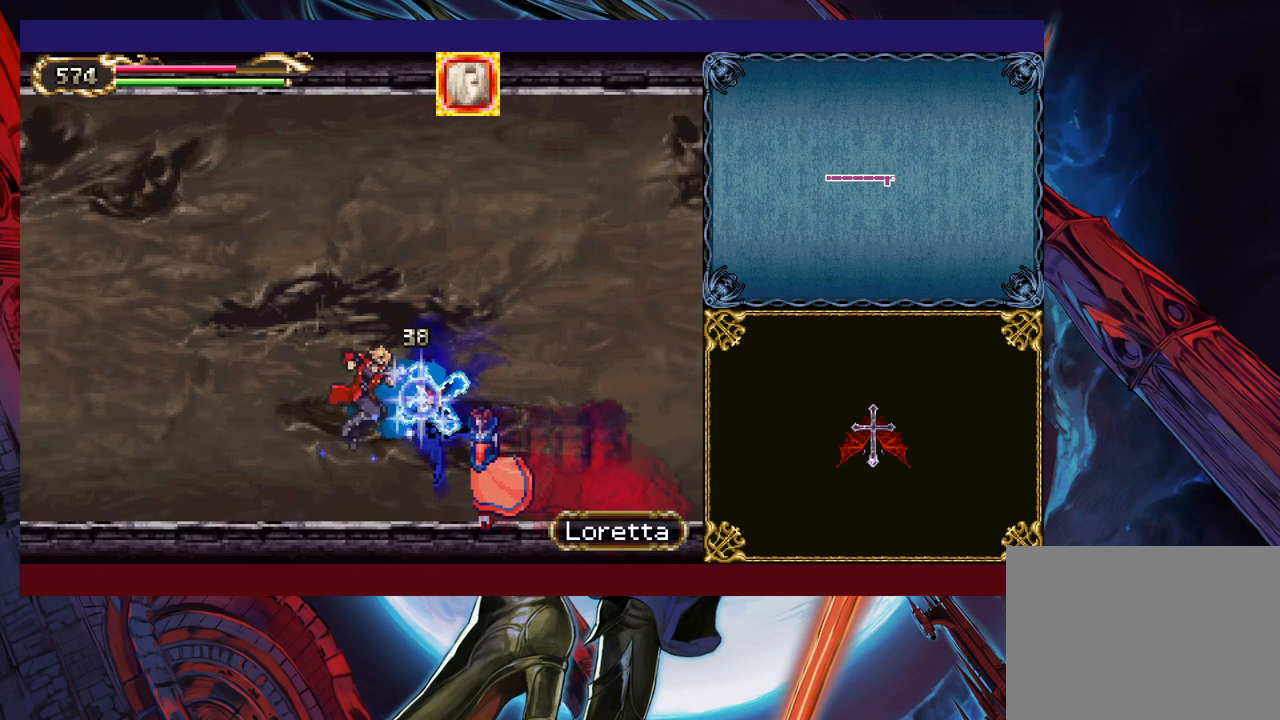
{"buttons": [], "left_stick": "right", "events": [[200, "X", "up"], [267, "left_stick", "down-right"], [367, "Y", "down"], [450, "left_stick", "right"], [467, "Y", "up"]]}
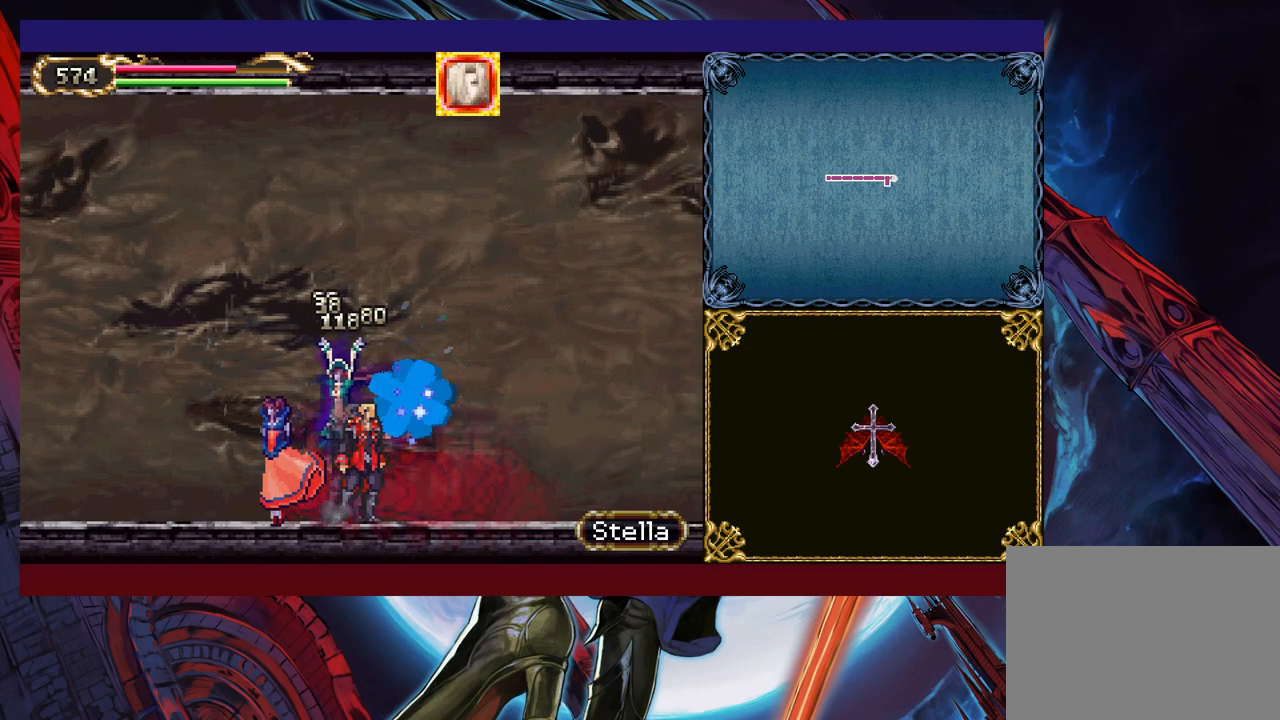
{"buttons": [], "left_stick": "left", "events": [[17, "X", "down"], [167, "X", "up"], [200, "left_stick", "center"], [267, "left_stick", "down"], [350, "Y", "down"], [417, "Y", "up"], [467, "left_stick", "left"]]}
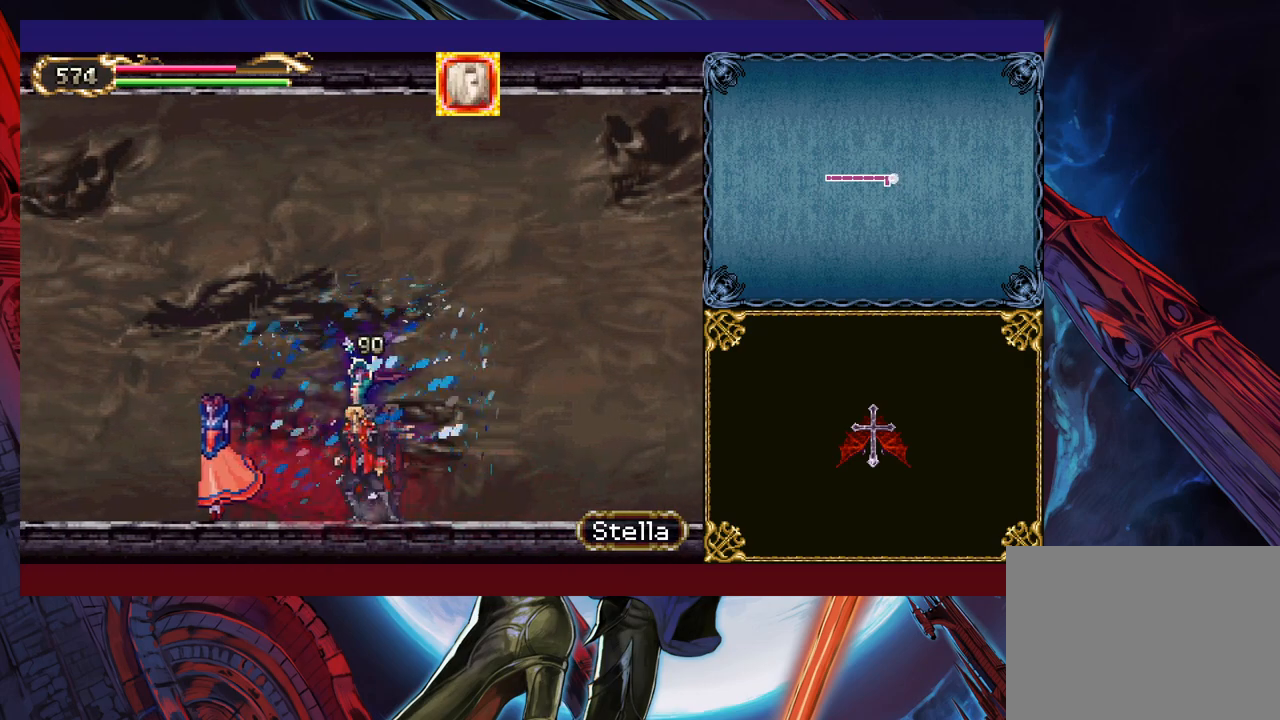
{"buttons": [], "left_stick": "down-right", "events": [[17, "left_stick", "right"], [100, "X", "down"], [217, "X", "up"], [300, "left_stick", "down-right"], [367, "Y", "down"], [467, "Y", "up"]]}
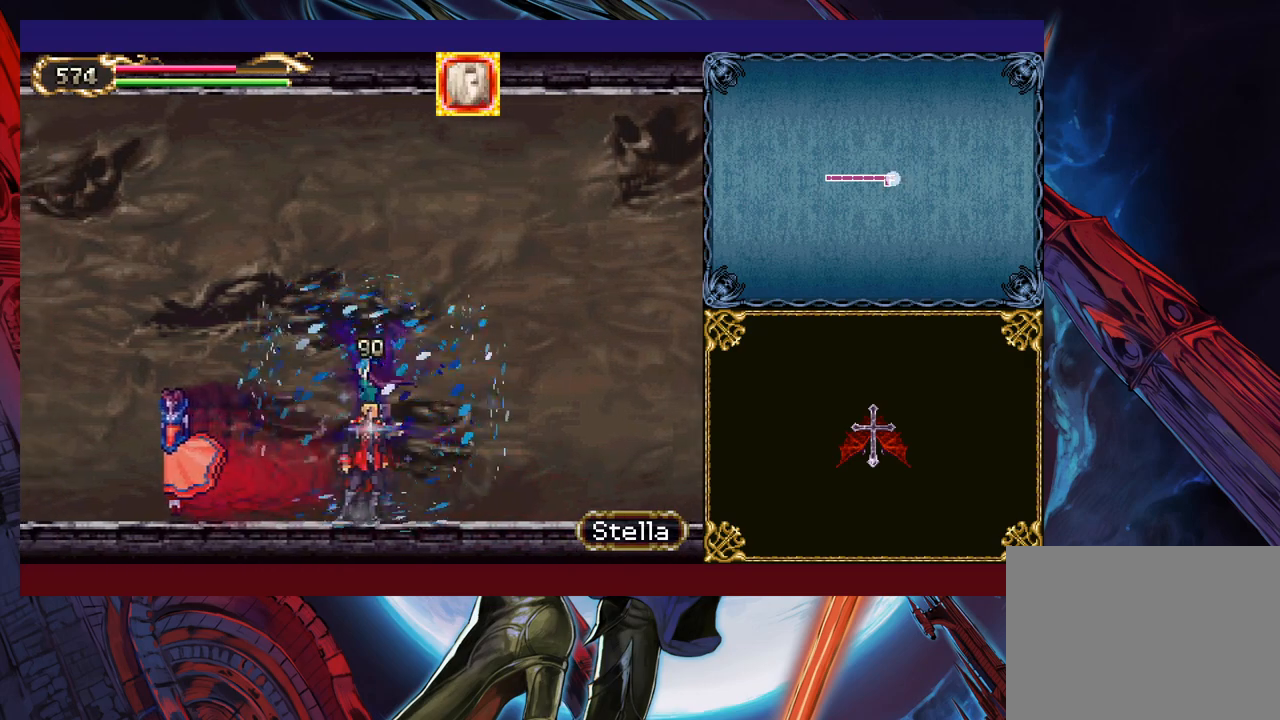
{"buttons": [], "left_stick": "right", "events": [[17, "left_stick", "right"], [50, "X", "down"], [250, "X", "up"], [317, "left_stick", "down-right"], [417, "Y", "down"], [450, "left_stick", "right"], [500, "Y", "up"]]}
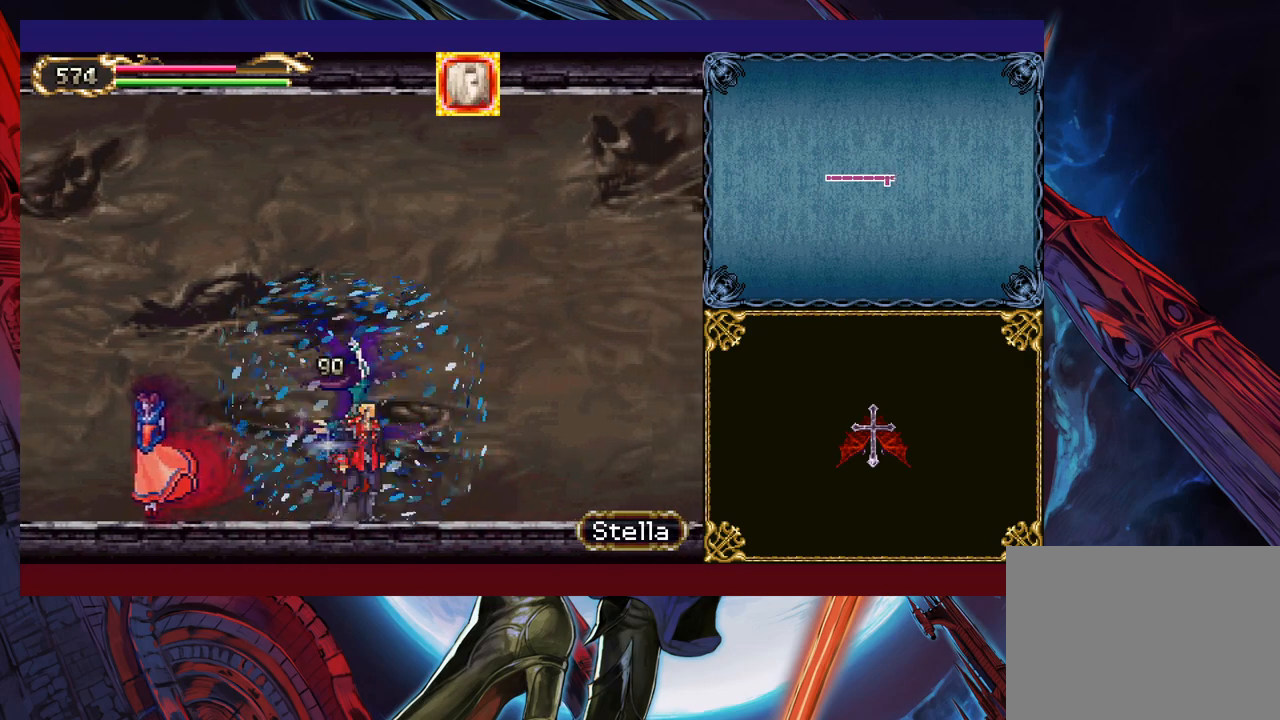
{"buttons": [], "left_stick": "right", "events": [[67, "X", "down"], [267, "X", "up"], [267, "left_stick", "down-right"], [417, "Y", "down"], [450, "left_stick", "right"], [500, "Y", "up"]]}